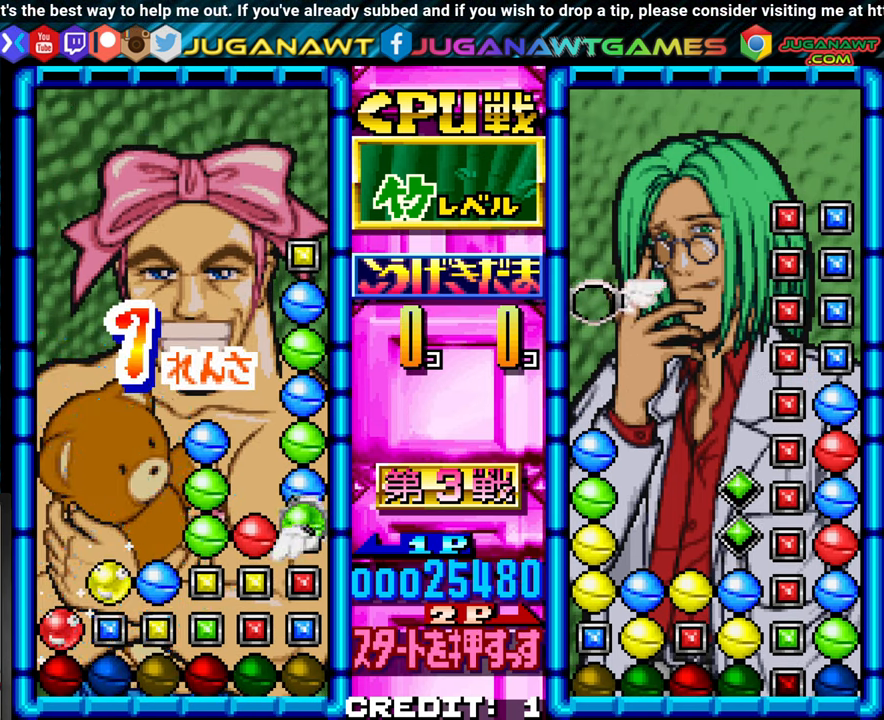
Gameplay with a controller (arcade stick); each line is a JSON object with the inputs held at the frame after it (dt_ms = milliseconds from this image to that frame). "events" lists button and stick changes between this image and that frame as [ms after this image, input, new state], when the widget could be followed in between. Not read: L3 R3.
{"dt_ms": 500, "buttons": [], "left_stick": "center", "events": [[67, "left_stick", "up"], [150, "left_stick", "center"], [250, "left_stick", "up"], [333, "left_stick", "center"], [367, "SQUARE", "down"], [467, "SQUARE", "up"]]}
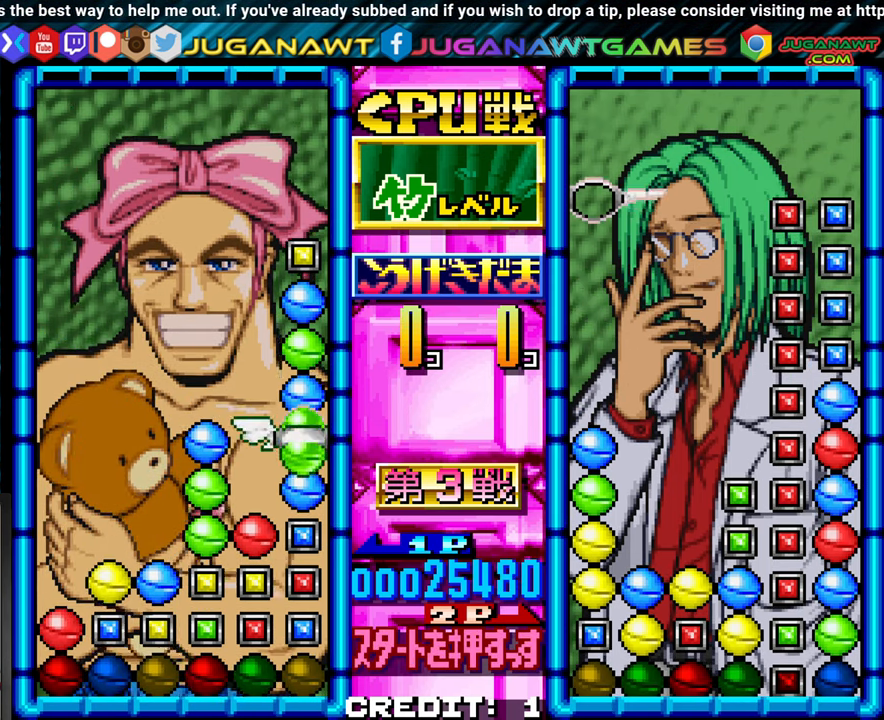
{"dt_ms": 500, "buttons": [], "left_stick": "center", "events": [[33, "left_stick", "left"], [100, "left_stick", "center"], [300, "SQUARE", "down"], [433, "SQUARE", "up"]]}
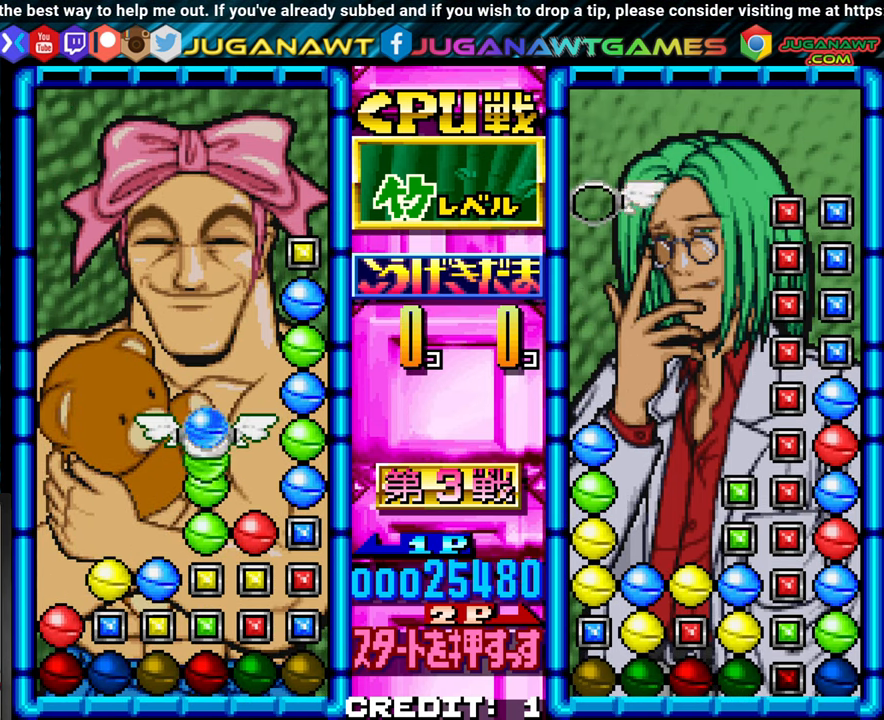
{"dt_ms": 500, "buttons": [], "left_stick": "center"}
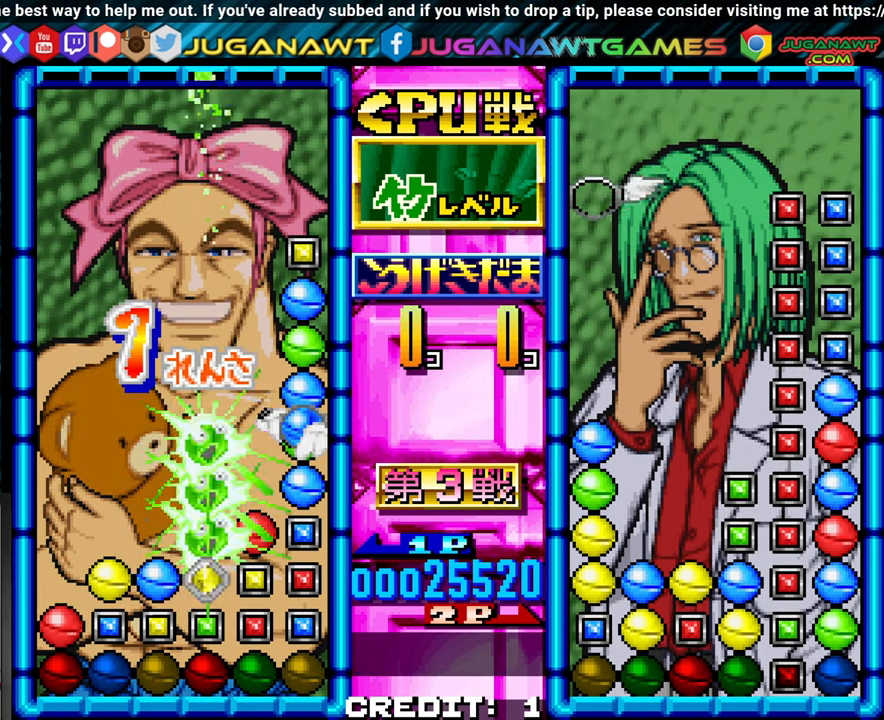
{"dt_ms": 500, "buttons": [], "left_stick": "center", "events": [[200, "SQUARE", "down"], [283, "SQUARE", "up"]]}
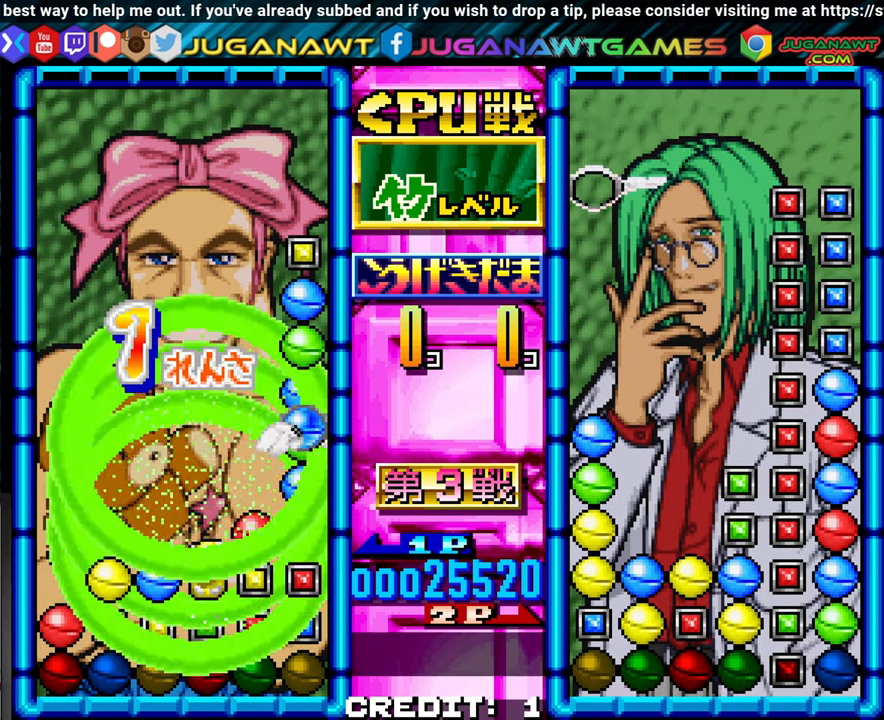
{"dt_ms": 500, "buttons": [], "left_stick": "center", "events": [[217, "SQUARE", "down"], [283, "SQUARE", "up"]]}
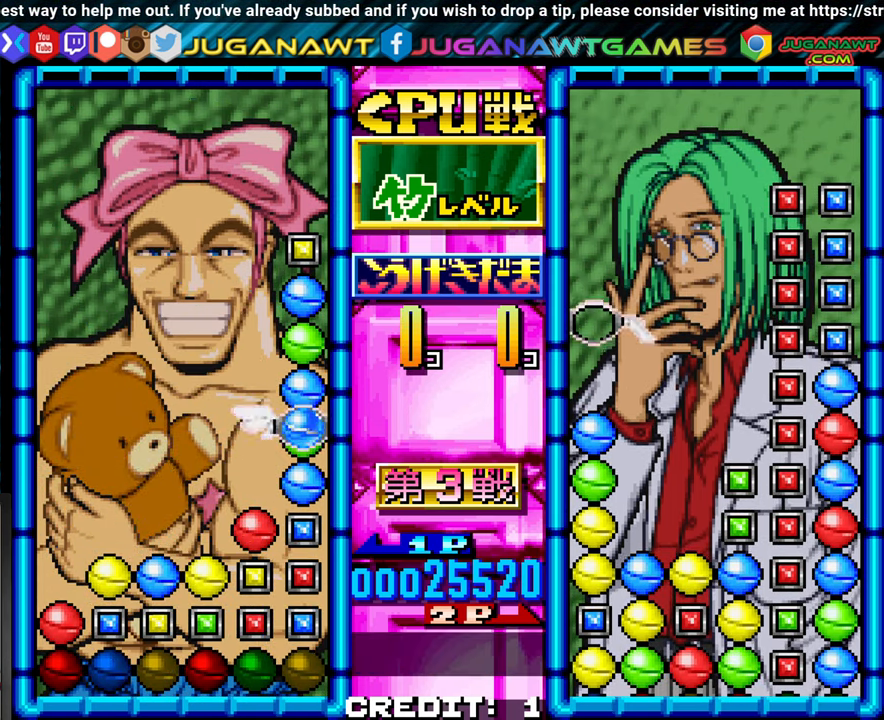
{"dt_ms": 500, "buttons": [], "left_stick": "center", "events": [[100, "SQUARE", "down"], [183, "SQUARE", "up"], [383, "left_stick", "left"], [483, "left_stick", "center"]]}
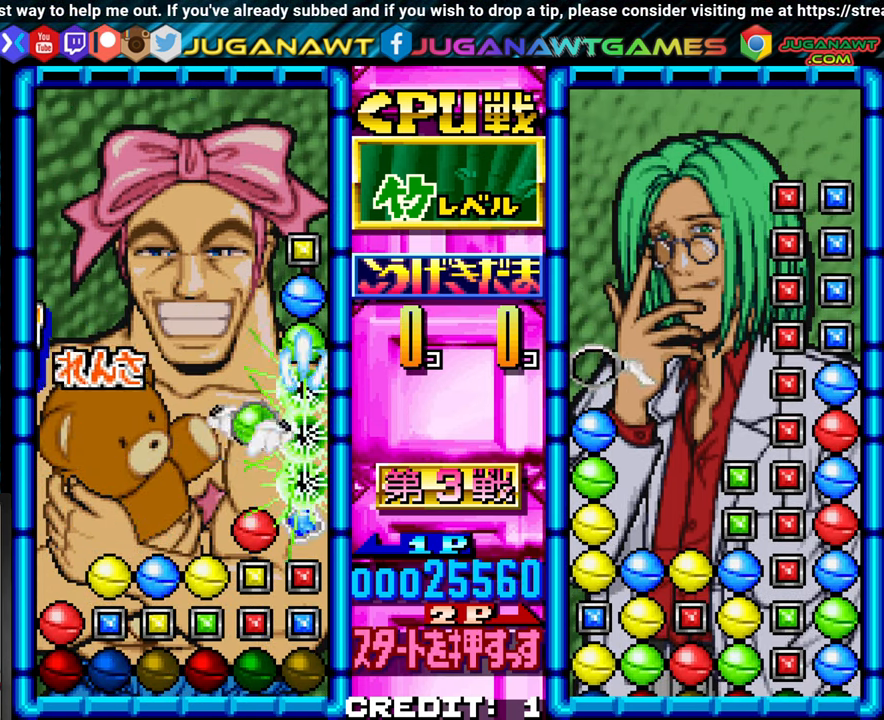
{"dt_ms": 500, "buttons": [], "left_stick": "center"}
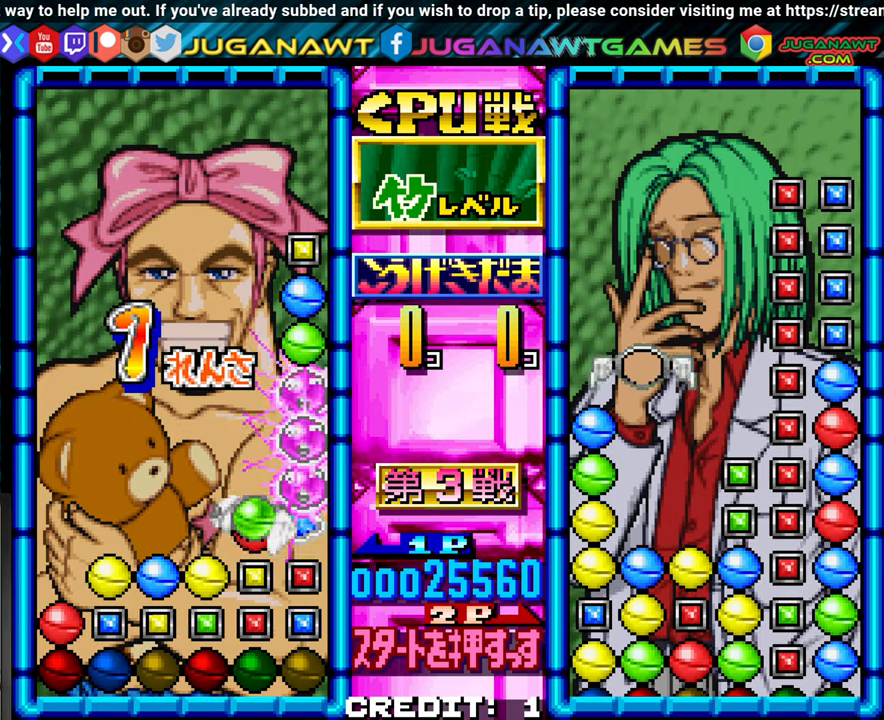
{"dt_ms": 500, "buttons": [], "left_stick": "center", "events": [[184, "left_stick", "left"], [267, "left_stick", "center"], [367, "left_stick", "left"], [450, "left_stick", "center"]]}
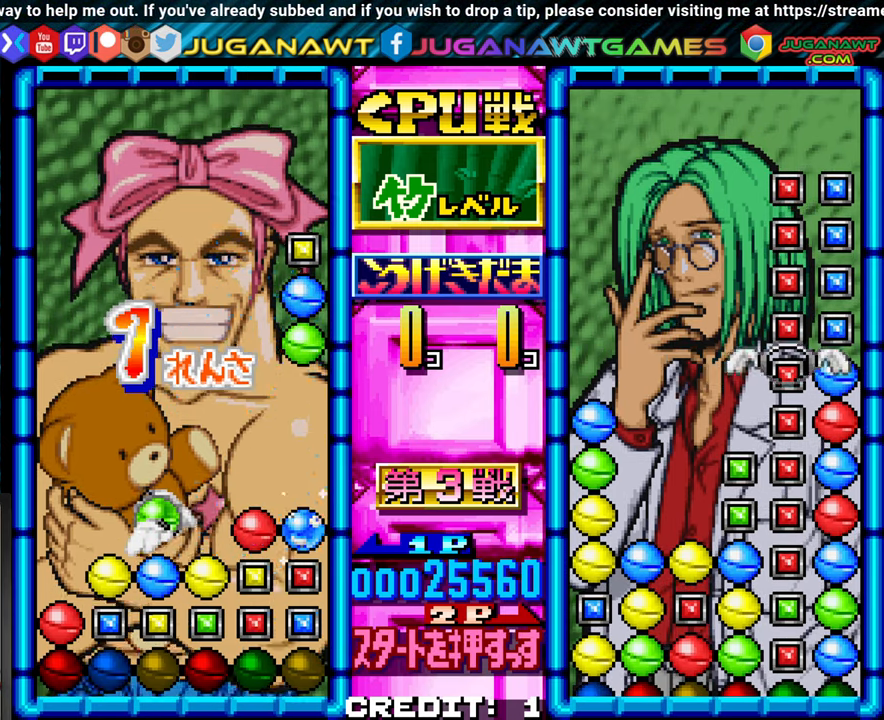
{"dt_ms": 500, "buttons": [], "left_stick": "center", "events": []}
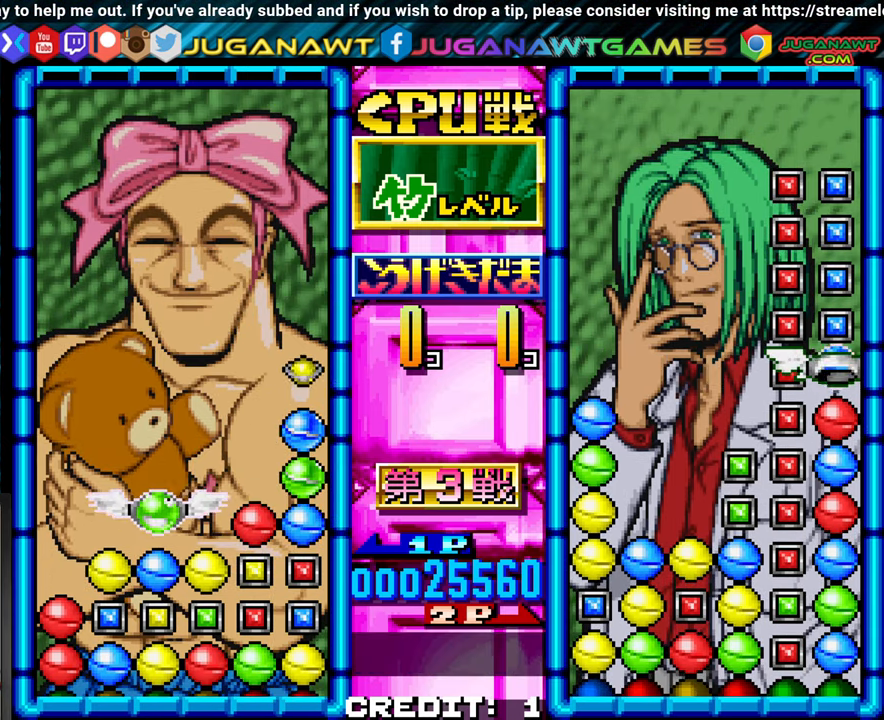
{"dt_ms": 1000, "buttons": [], "left_stick": "left"}
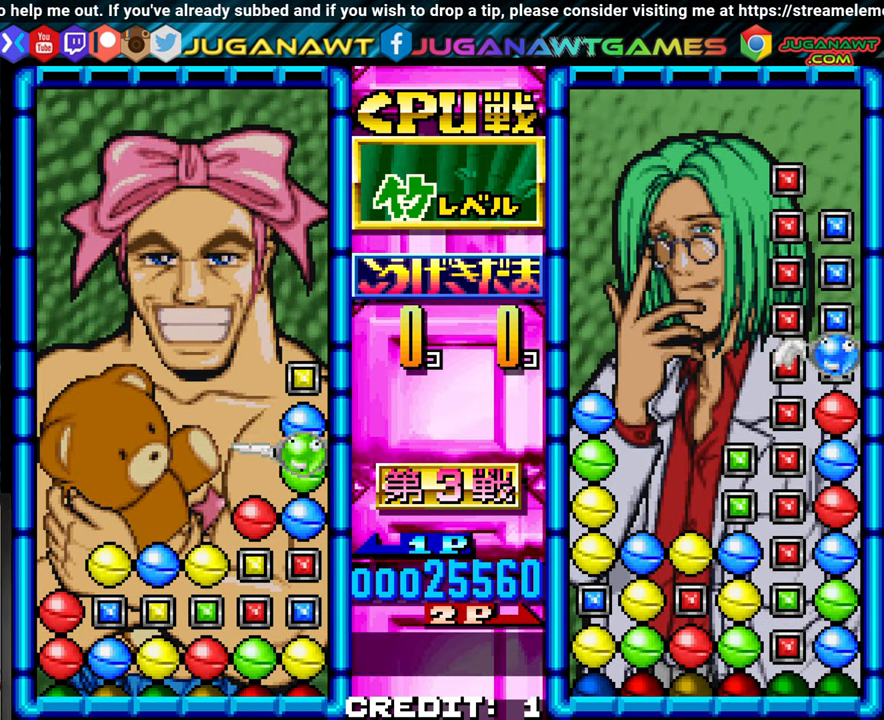
{"dt_ms": 1000, "buttons": ["SQUARE"], "left_stick": "center"}
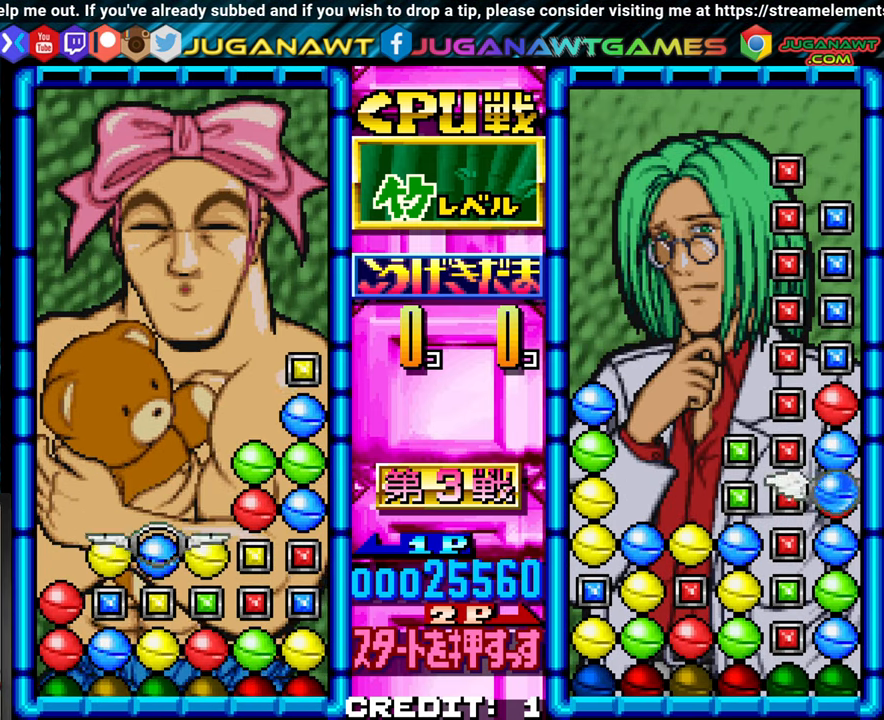
{"dt_ms": 1000, "buttons": [], "left_stick": "up"}
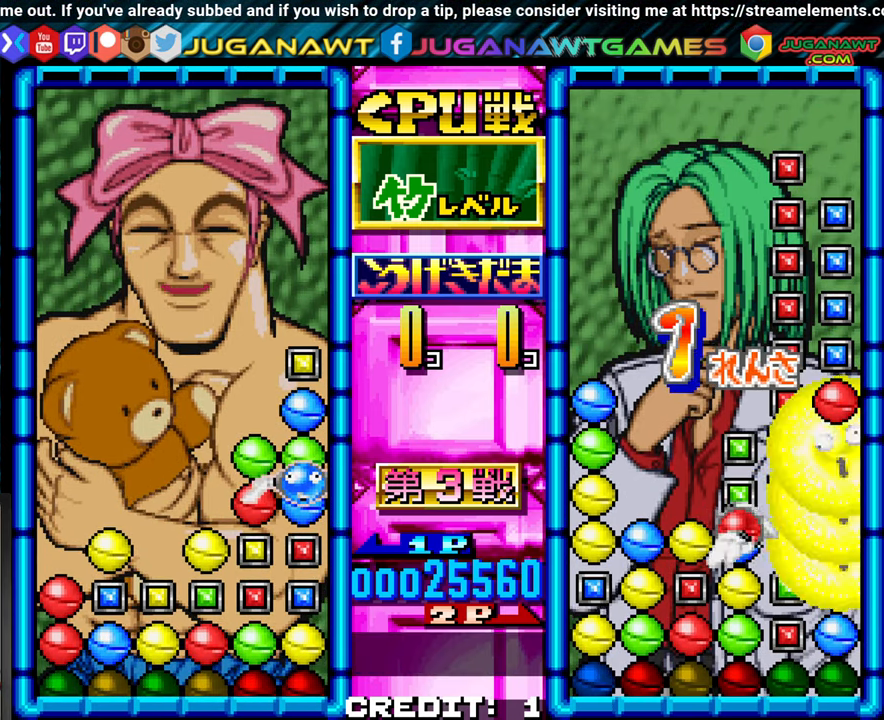
{"dt_ms": 1000, "buttons": ["SQUARE"], "left_stick": "center"}